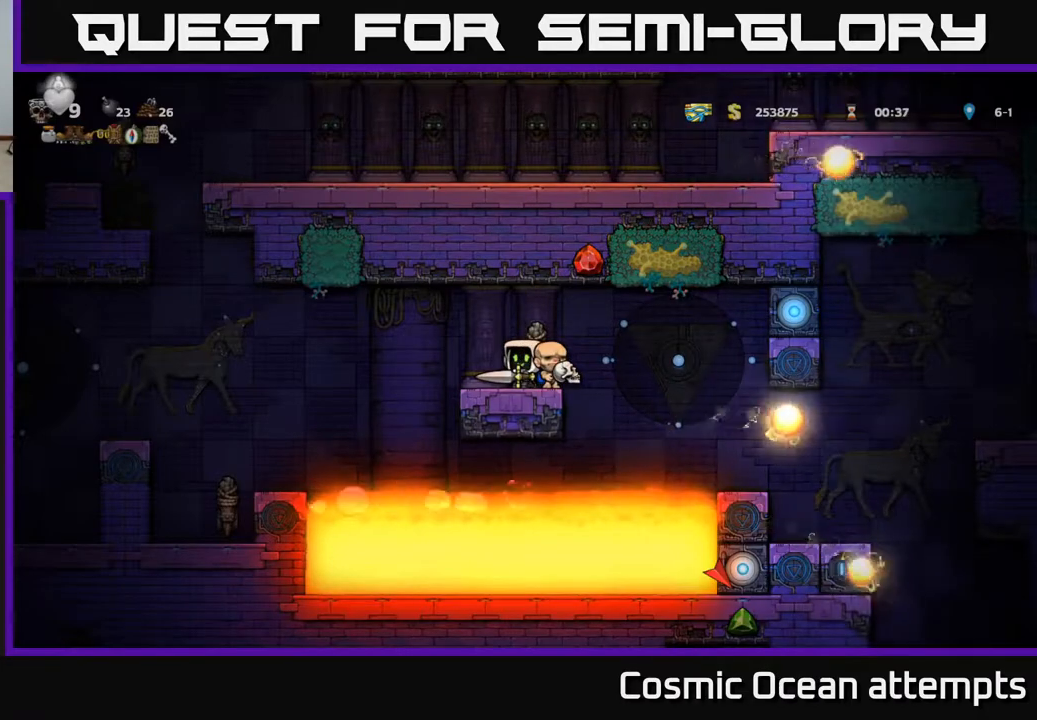
Gameplay with a controller (Xbox layout); each line is a JSON object with the inputs held at the frame after it. "events" lists button and stick changes between this image and that frame as [ms after this image, input, new state], when the widget could be followed in between.
{"buttons": ["A", "DPAD_RIGHT"], "left_stick": "center", "right_stick": "center", "events": [[450, "DPAD_RIGHT", "down"], [483, "A", "down"]]}
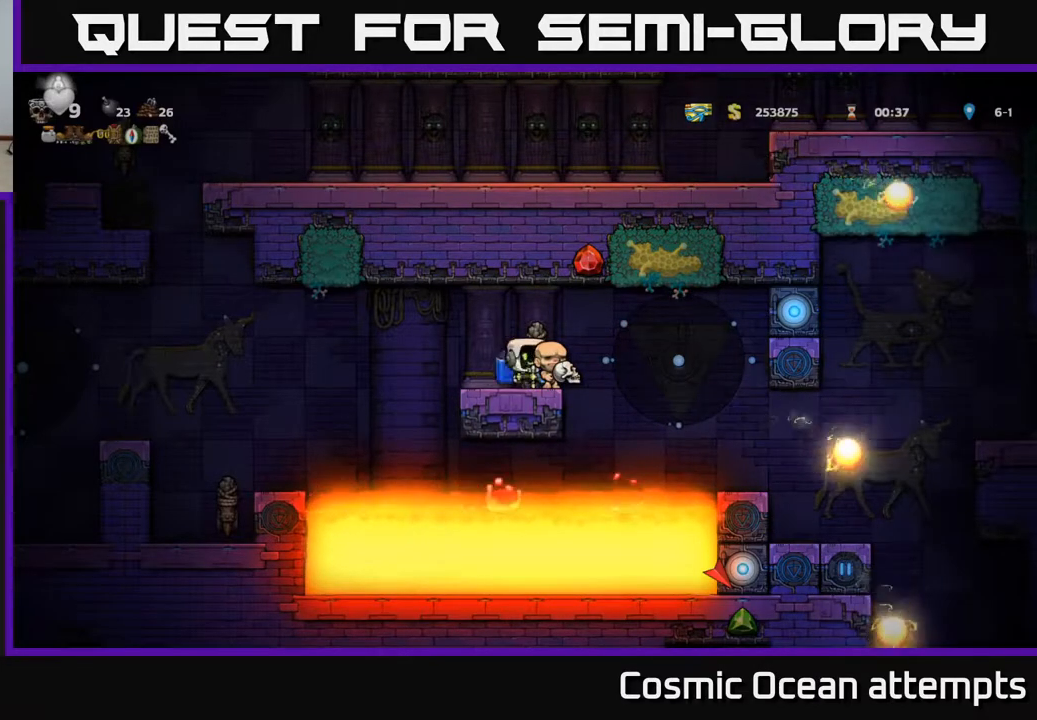
{"buttons": ["DPAD_RIGHT"], "left_stick": "center", "right_stick": "center", "events": [[50, "A", "up"], [450, "DPAD_RIGHT", "up"], [467, "DPAD_RIGHT", "down"]]}
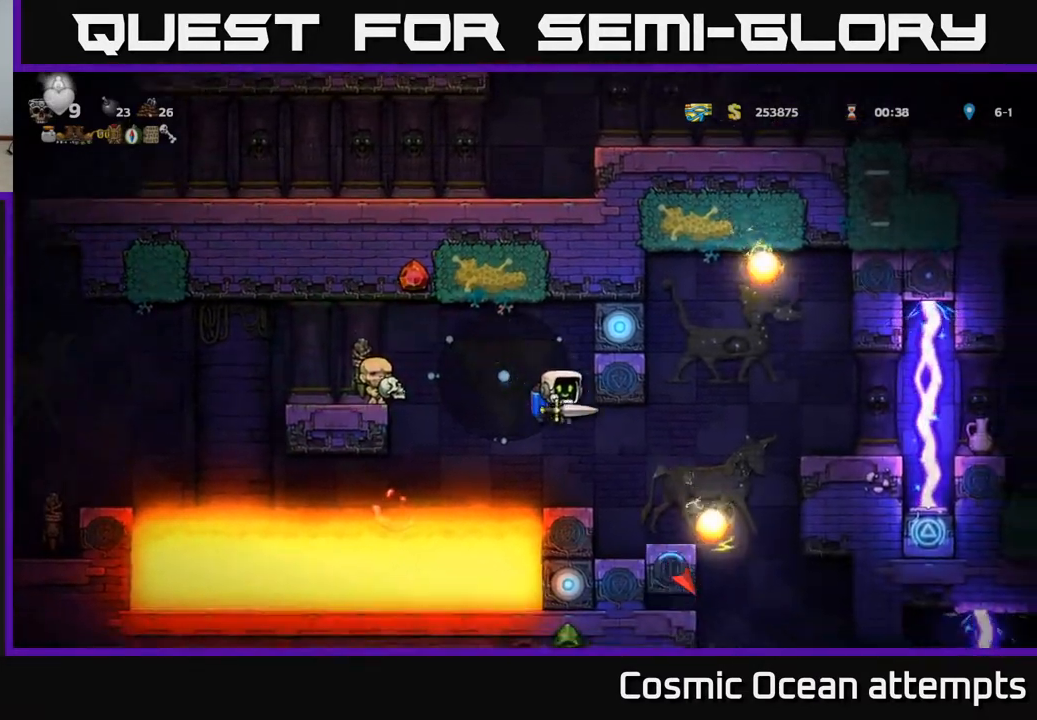
{"buttons": [], "left_stick": "center", "right_stick": "center", "events": [[100, "A", "down"], [183, "A", "up"], [367, "DPAD_RIGHT", "up"]]}
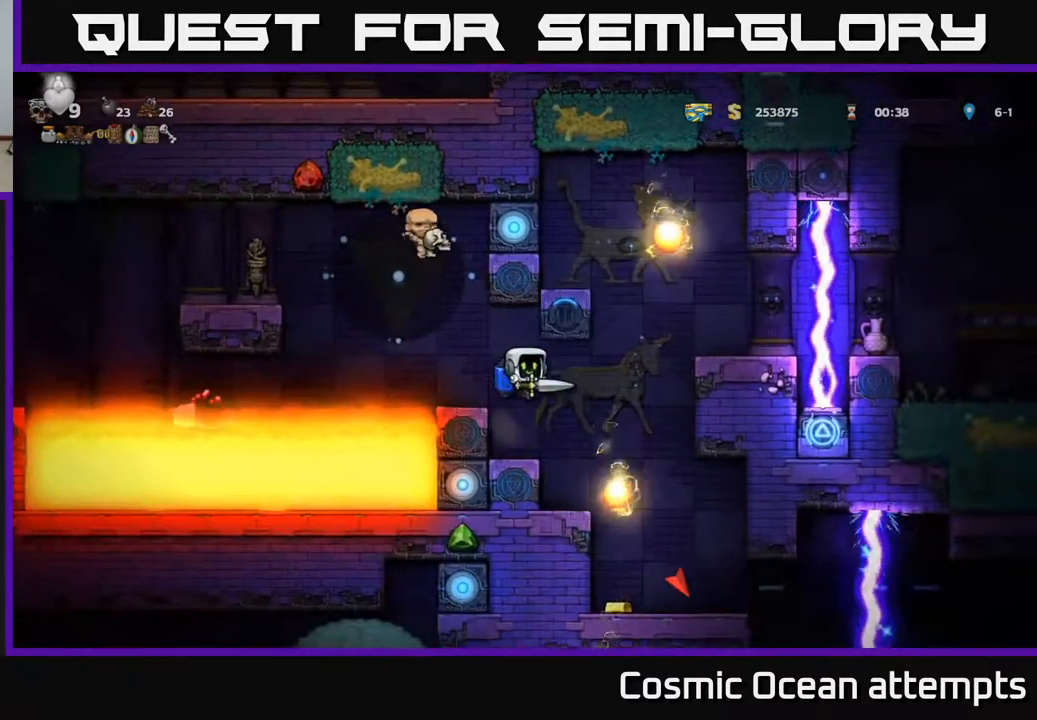
{"buttons": ["DPAD_RIGHT"], "left_stick": "center", "right_stick": "center", "events": [[300, "DPAD_RIGHT", "down"]]}
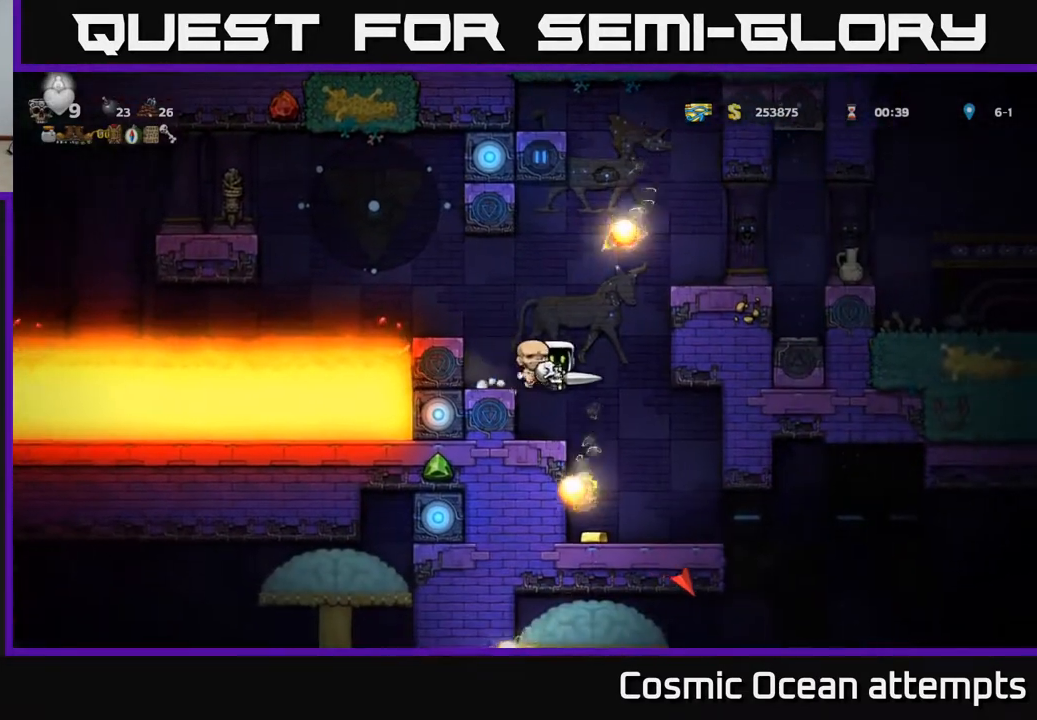
{"buttons": [], "left_stick": "center", "right_stick": "center", "events": [[167, "DPAD_RIGHT", "up"]]}
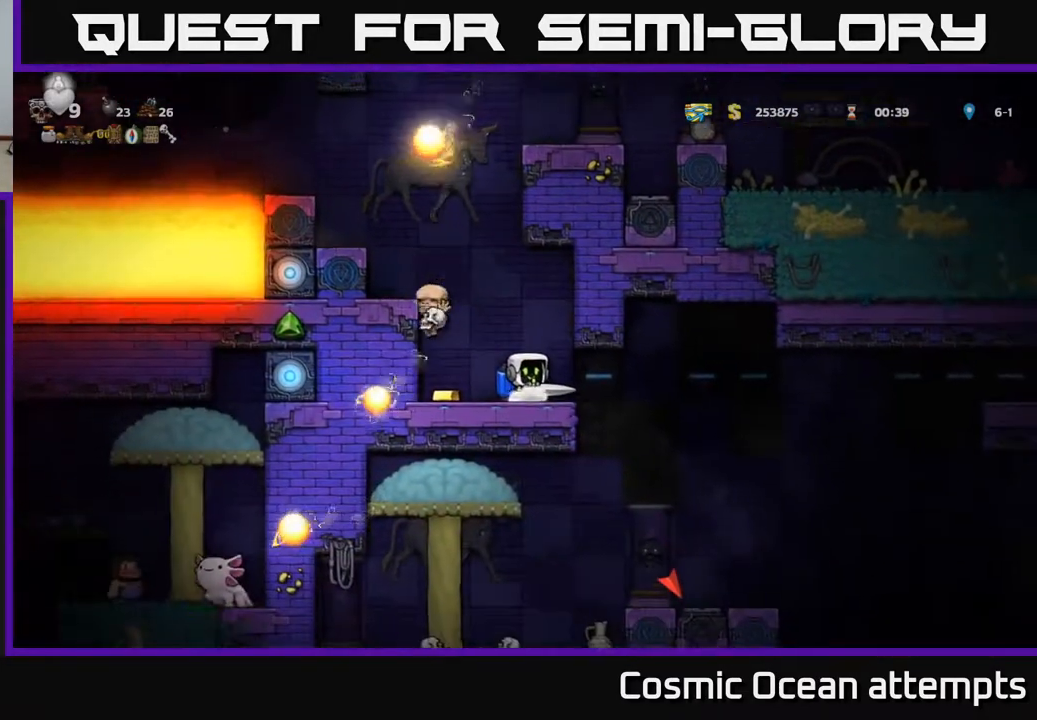
{"buttons": ["DPAD_RIGHT"], "left_stick": "center", "right_stick": "center", "events": [[300, "DPAD_RIGHT", "down"]]}
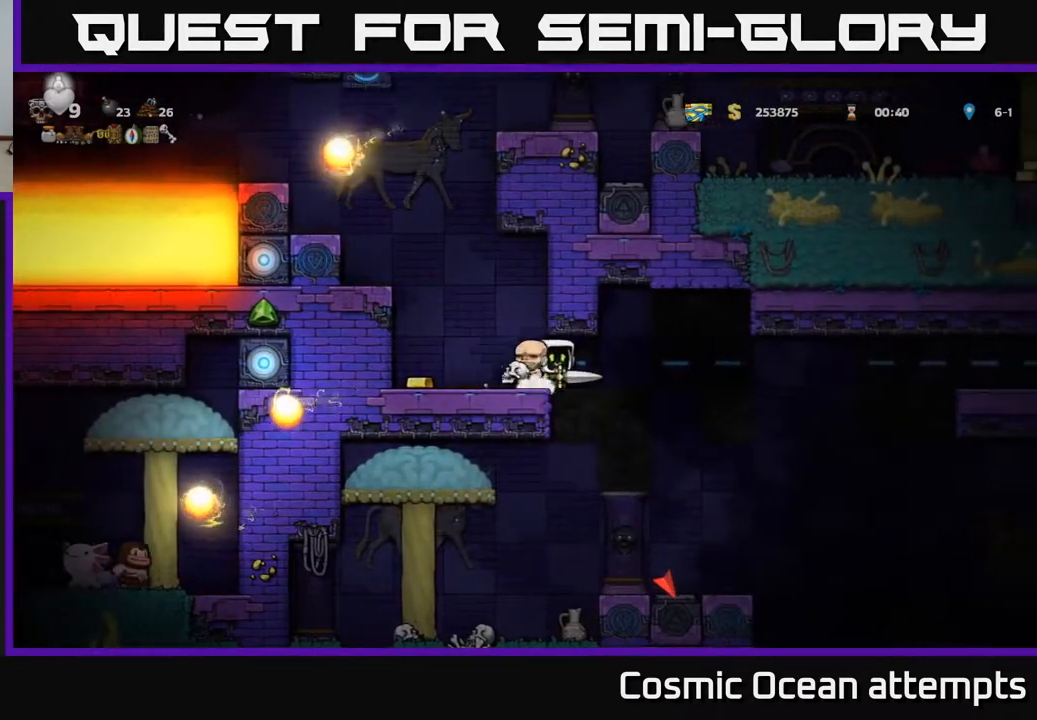
{"buttons": ["DPAD_RIGHT"], "left_stick": "center", "right_stick": "center", "events": [[367, "A", "down"], [500, "A", "up"]]}
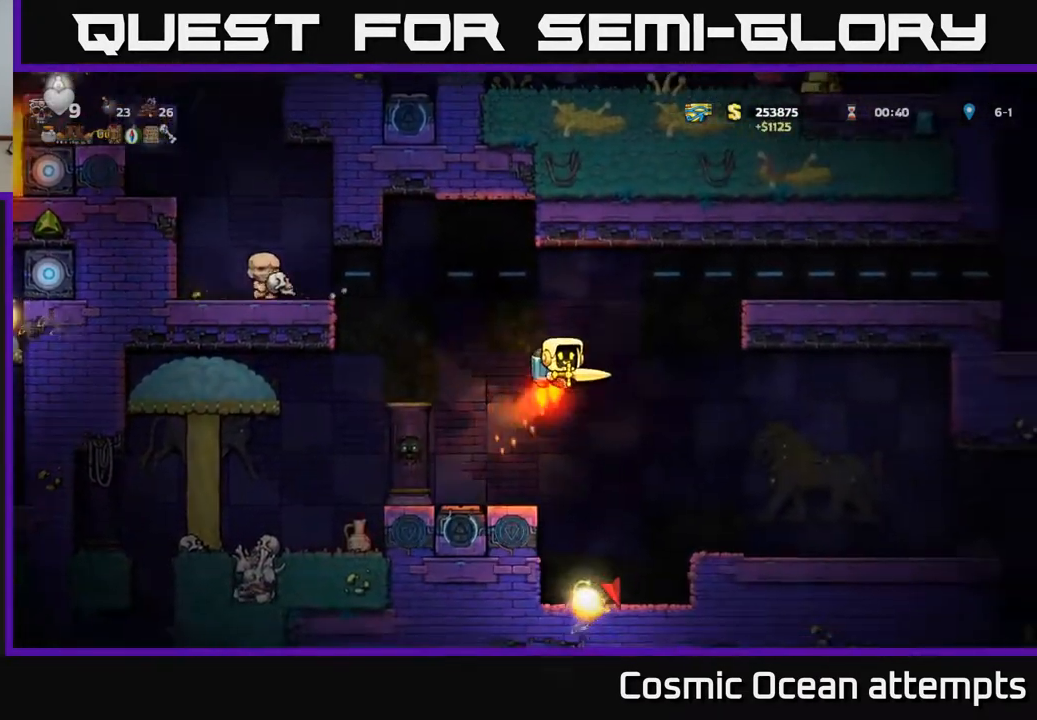
{"buttons": ["DPAD_RIGHT"], "left_stick": "center", "right_stick": "center", "events": []}
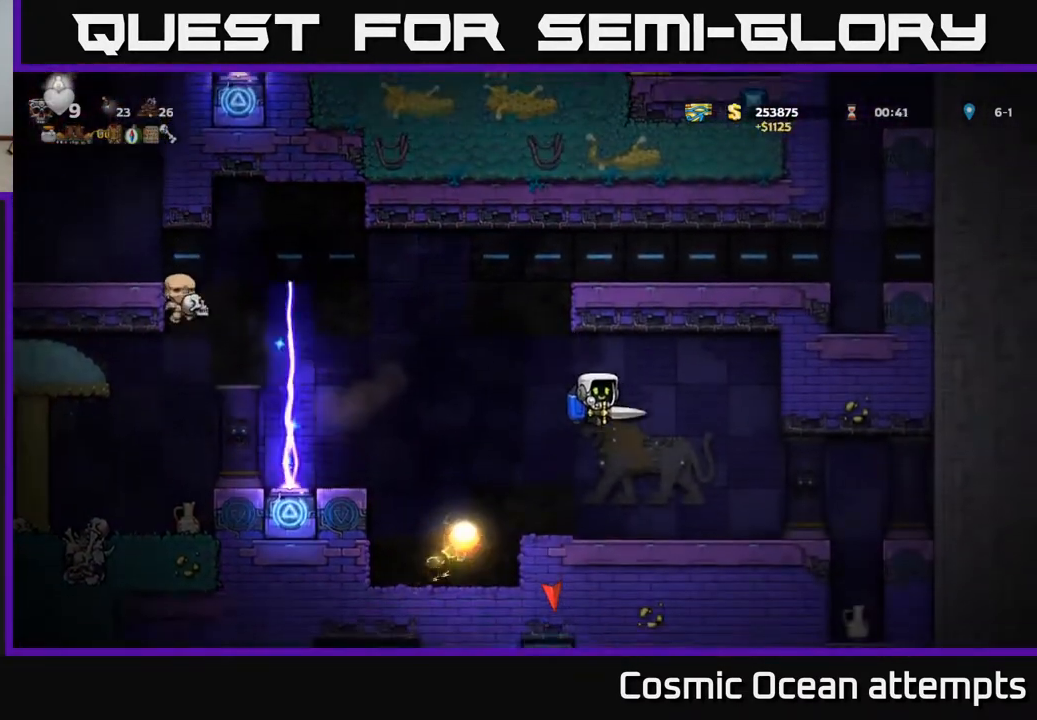
{"buttons": ["DPAD_RIGHT"], "left_stick": "center", "right_stick": "center", "events": [[250, "DPAD_RIGHT", "up"], [467, "DPAD_RIGHT", "down"]]}
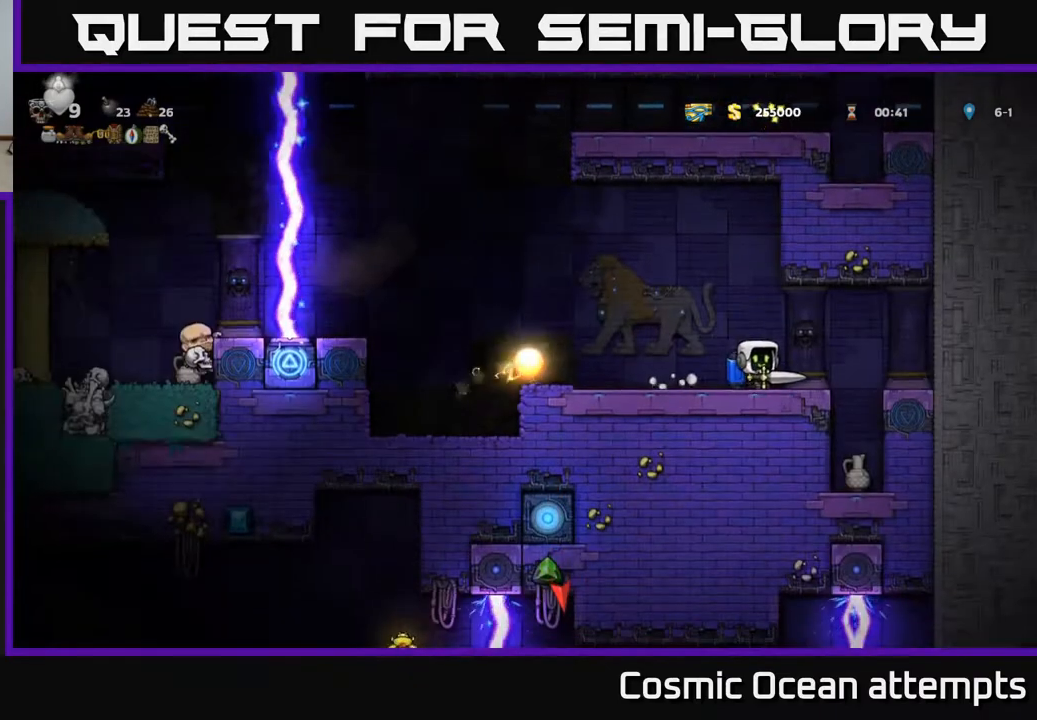
{"buttons": [], "left_stick": "center", "right_stick": "center", "events": [[67, "DPAD_RIGHT", "up"]]}
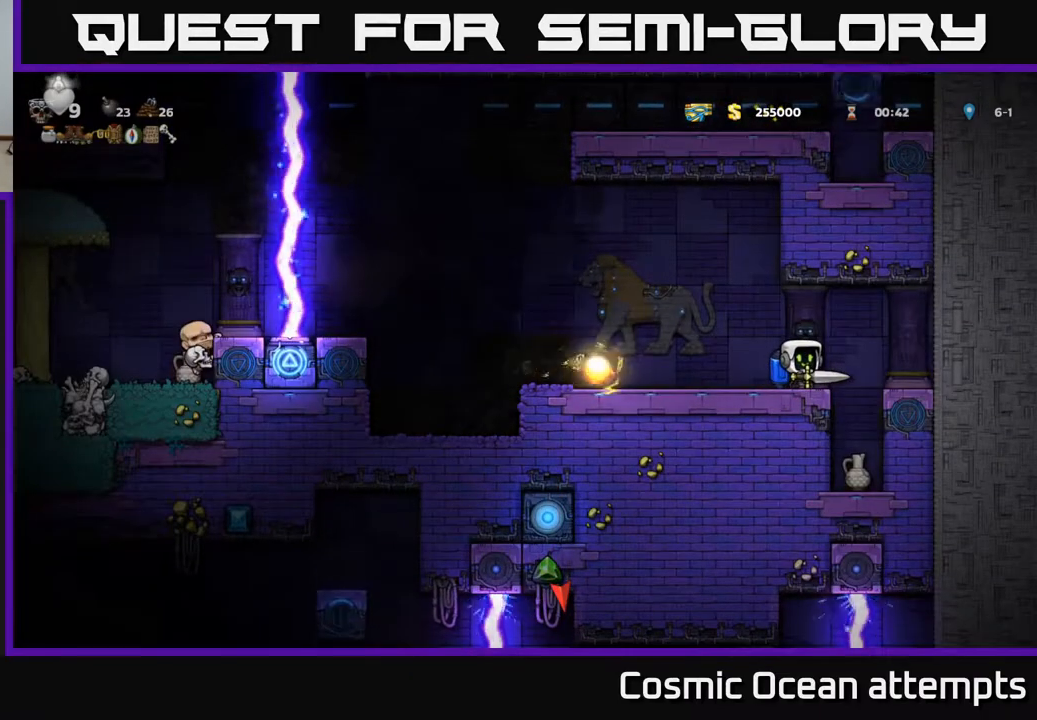
{"buttons": [], "left_stick": "center", "right_stick": "center", "events": []}
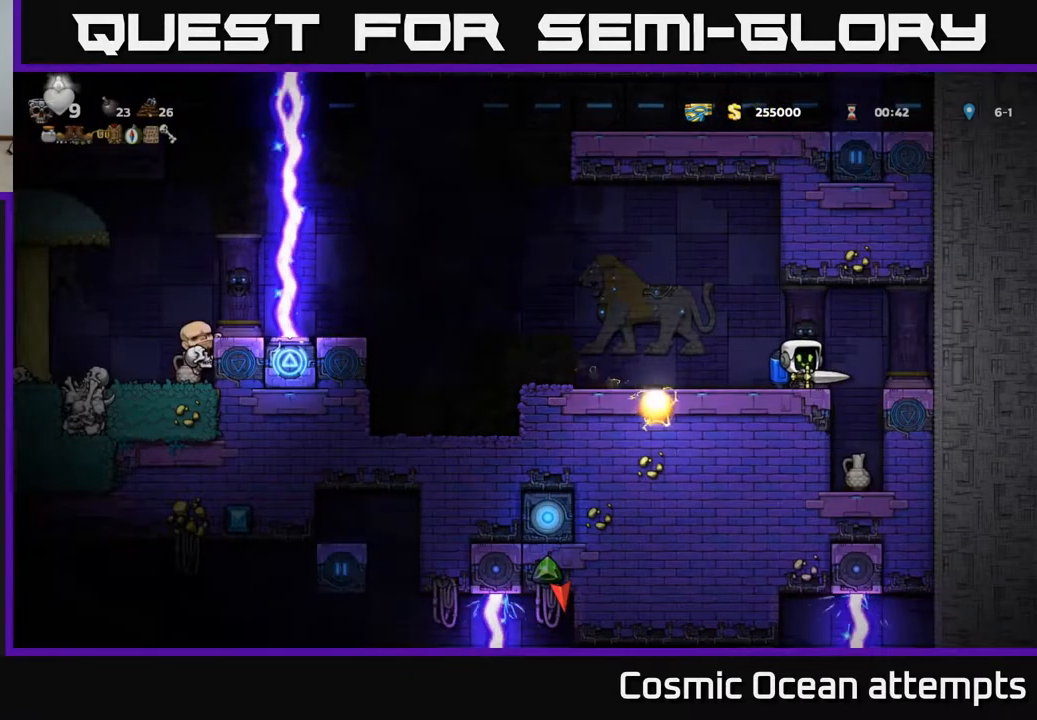
{"buttons": ["DPAD_LEFT"], "left_stick": "center", "right_stick": "center", "events": [[300, "DPAD_LEFT", "down"], [367, "A", "down"], [467, "A", "up"]]}
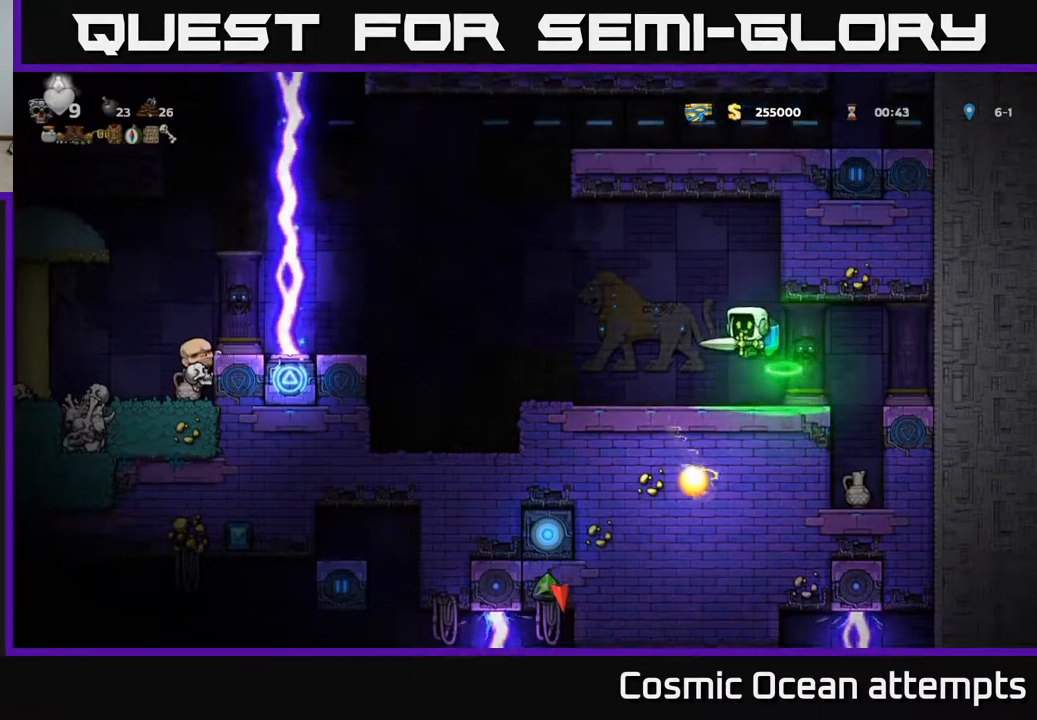
{"buttons": [], "left_stick": "center", "right_stick": "center", "events": [[300, "DPAD_LEFT", "up"]]}
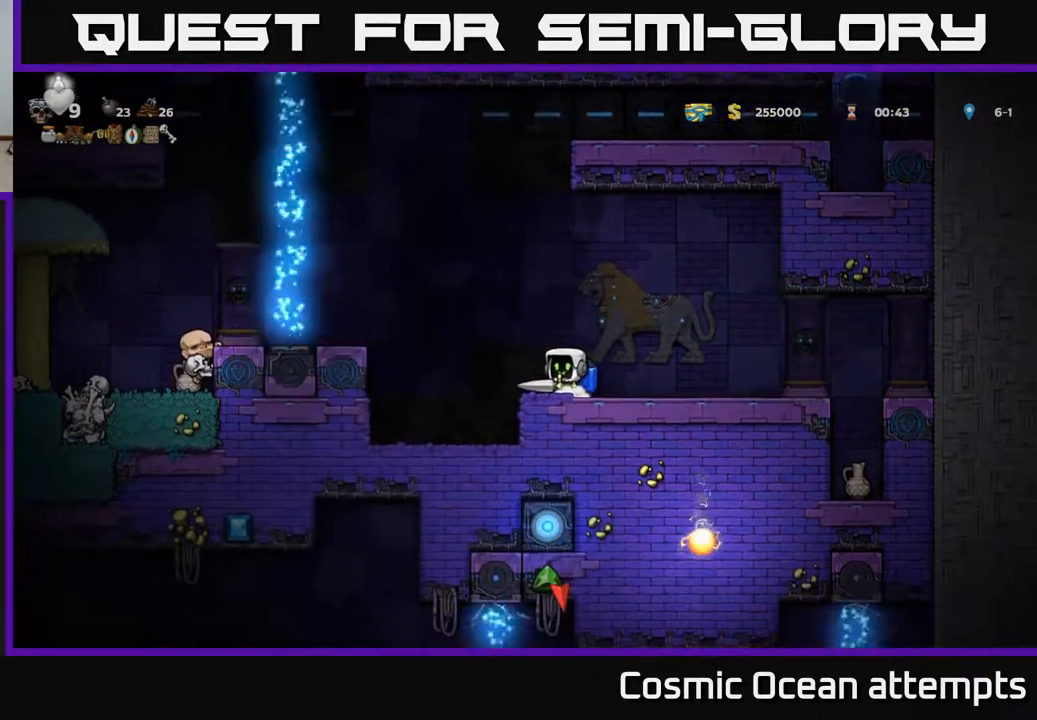
{"buttons": ["DPAD_LEFT"], "left_stick": "center", "right_stick": "center", "events": [[317, "DPAD_LEFT", "down"], [350, "A", "down"], [483, "A", "up"]]}
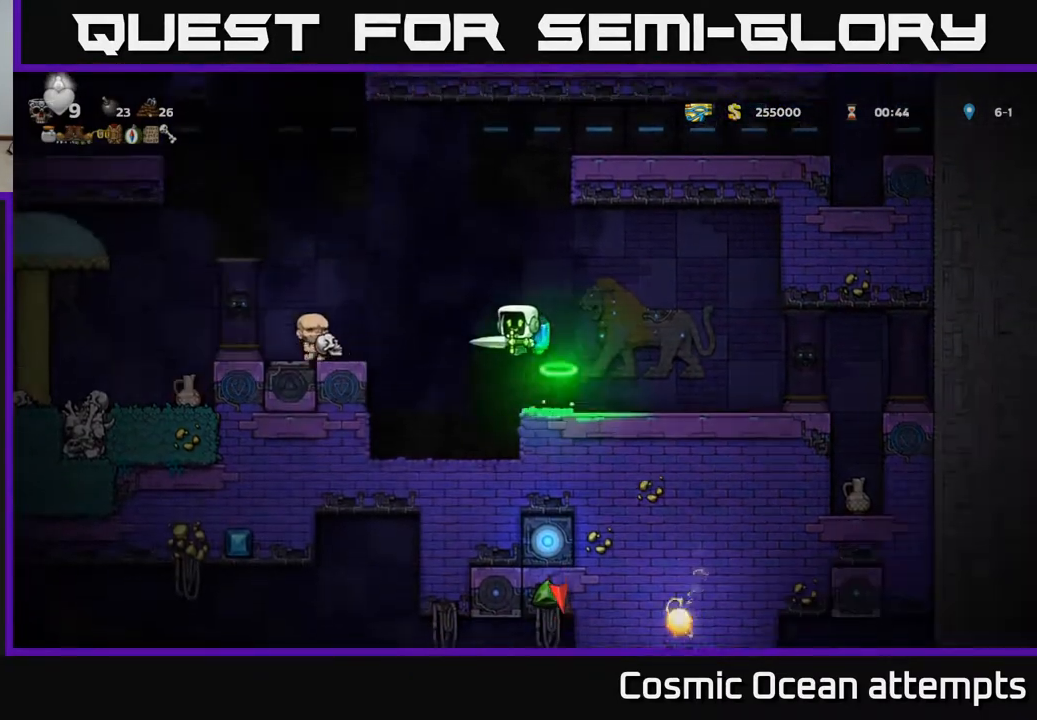
{"buttons": ["DPAD_LEFT"], "left_stick": "center", "right_stick": "center", "events": [[200, "A", "down"], [300, "A", "up"]]}
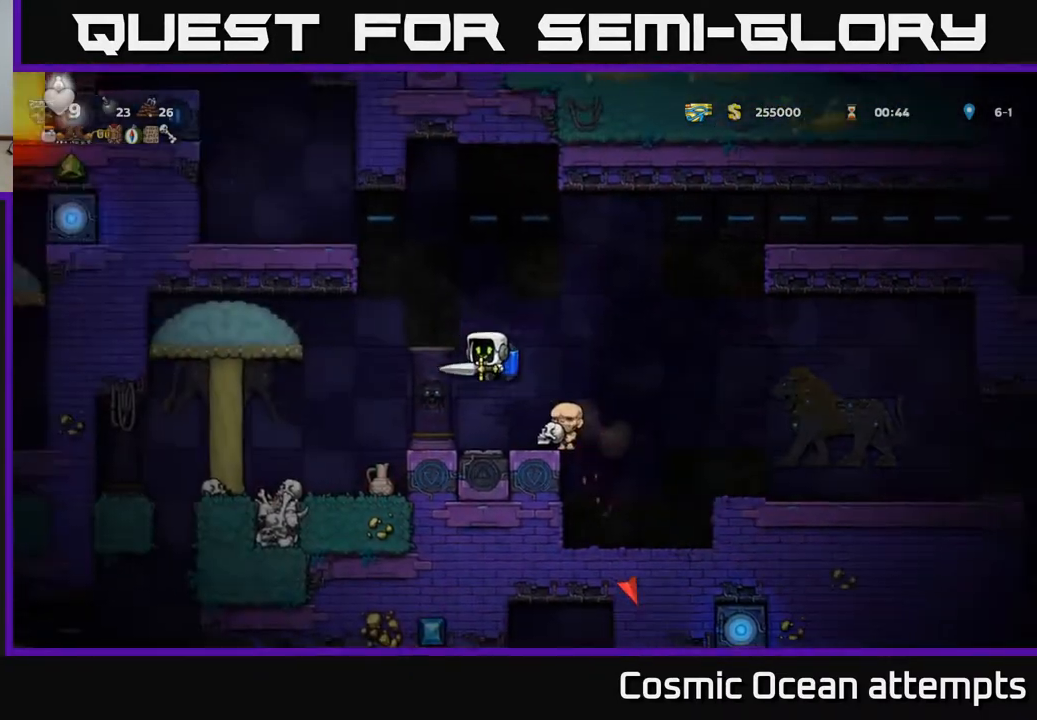
{"buttons": [], "left_stick": "center", "right_stick": "center", "events": [[233, "DPAD_LEFT", "up"]]}
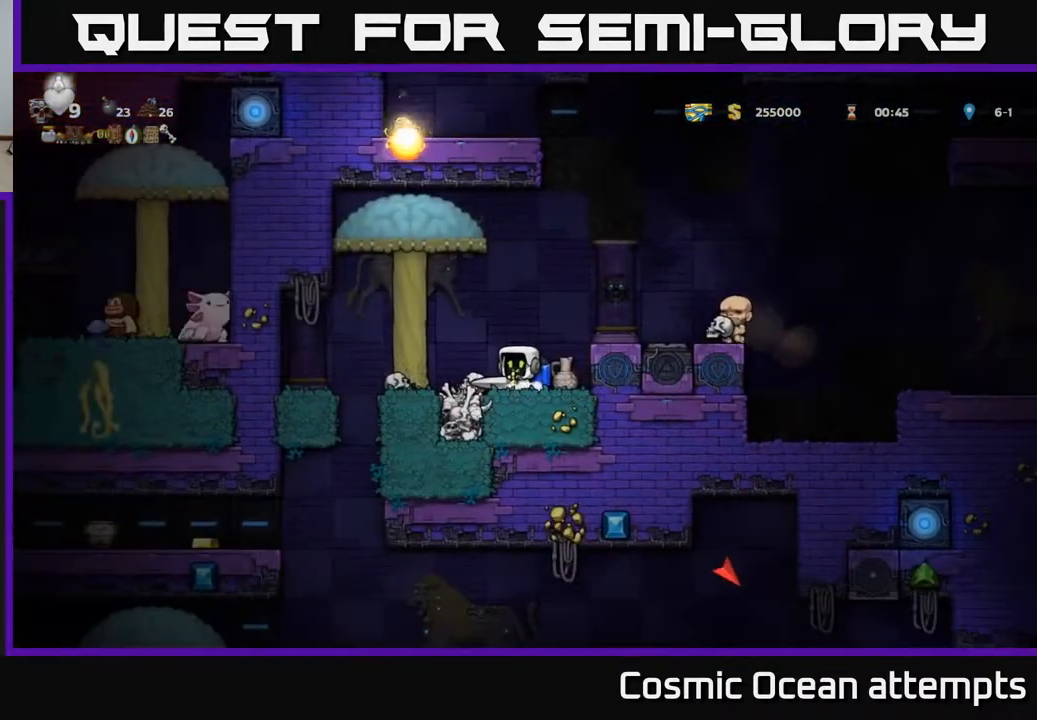
{"buttons": [], "left_stick": "center", "right_stick": "center", "events": [[233, "A", "down"], [267, "DPAD_LEFT", "down"], [283, "A", "up"], [467, "DPAD_LEFT", "up"]]}
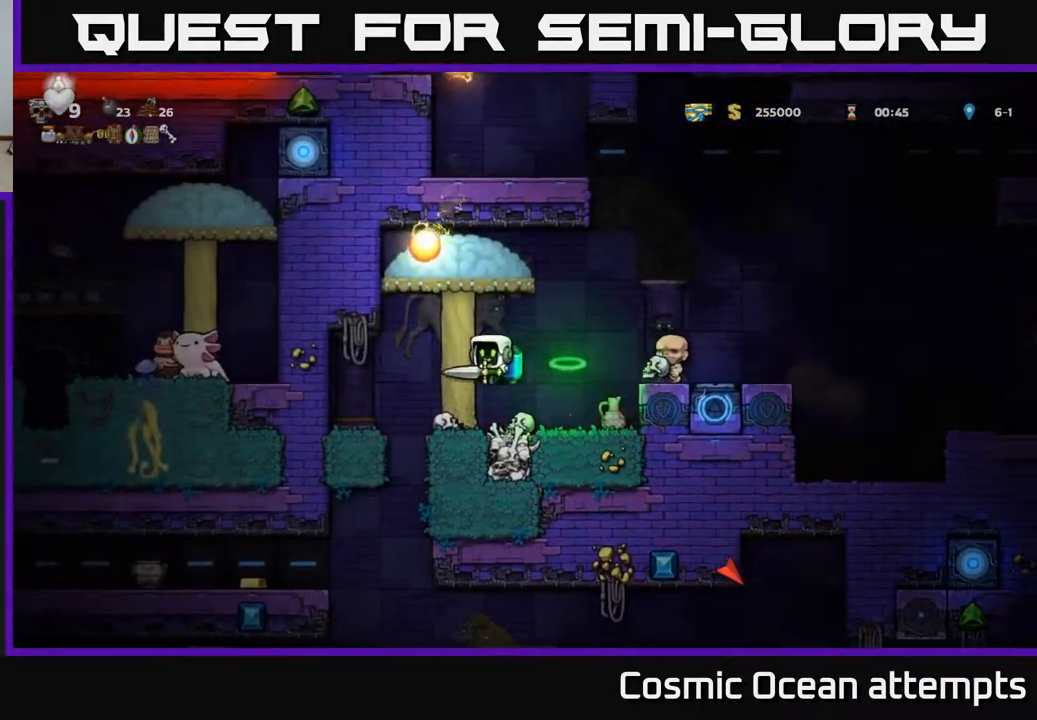
{"buttons": [], "left_stick": "center", "right_stick": "center", "events": []}
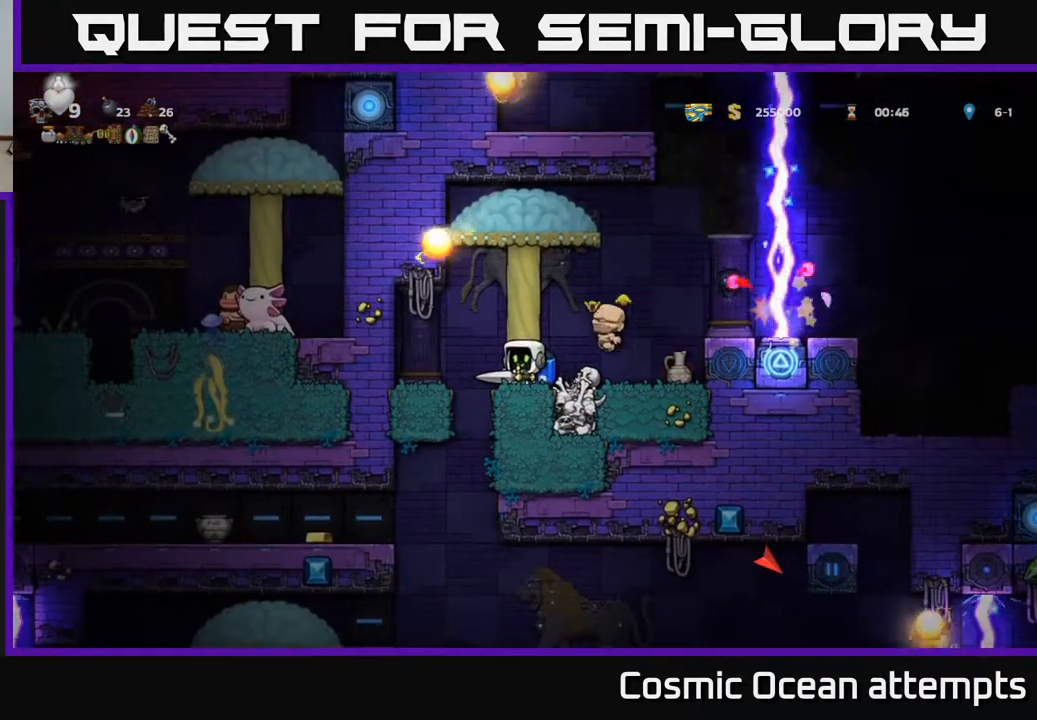
{"buttons": ["DPAD_RIGHT"], "left_stick": "center", "right_stick": "center", "events": [[317, "A", "down"], [350, "DPAD_RIGHT", "down"], [433, "A", "up"]]}
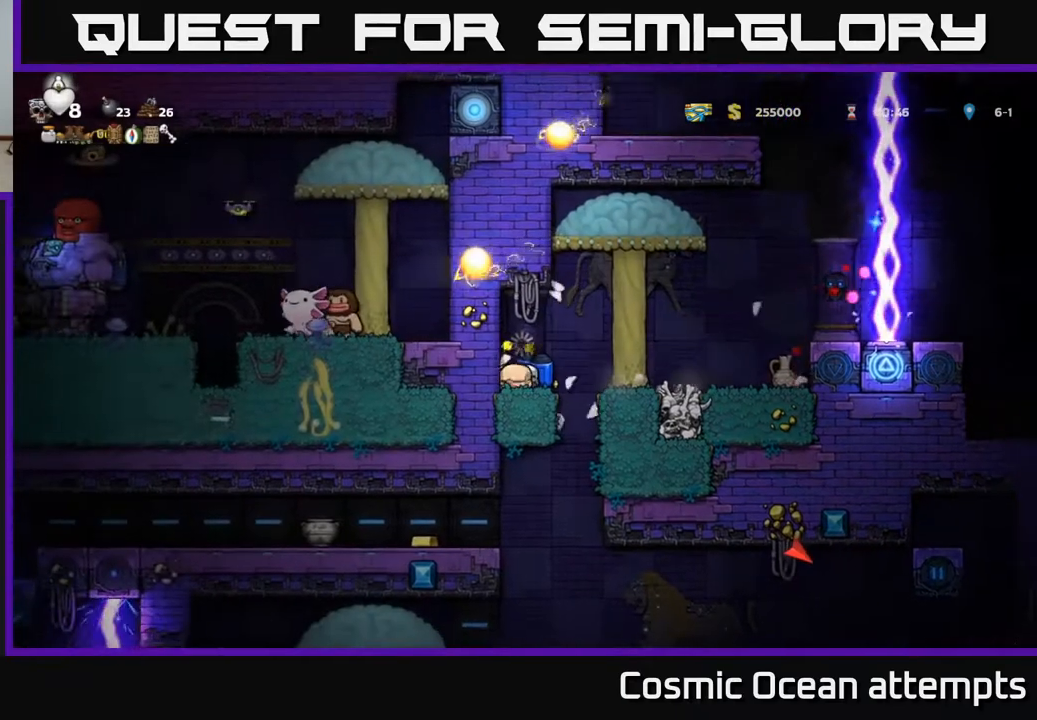
{"buttons": [], "left_stick": "center", "right_stick": "center", "events": [[17, "A", "down"], [50, "DPAD_DOWN", "down"], [100, "DPAD_DOWN", "up"], [100, "DPAD_RIGHT", "up"], [100, "X", "down"], [133, "DPAD_LEFT", "down"], [183, "A", "up"], [183, "DPAD_LEFT", "up"], [183, "X", "up"], [217, "DPAD_RIGHT", "down"], [300, "DPAD_RIGHT", "up"]]}
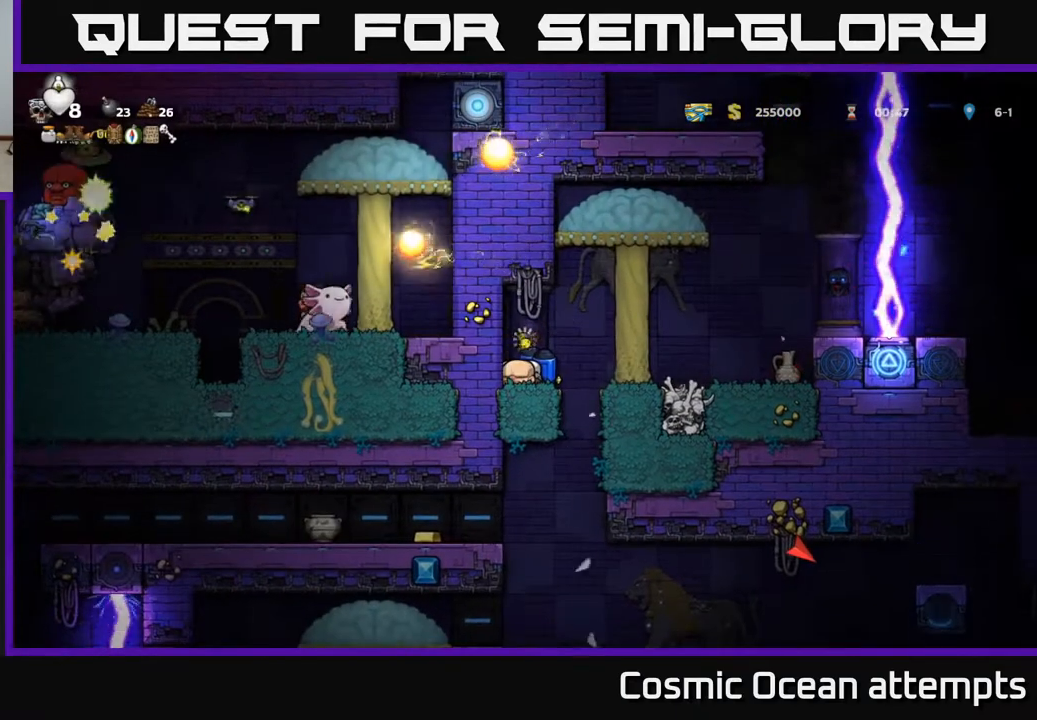
{"buttons": [], "left_stick": "center", "right_stick": "center", "events": []}
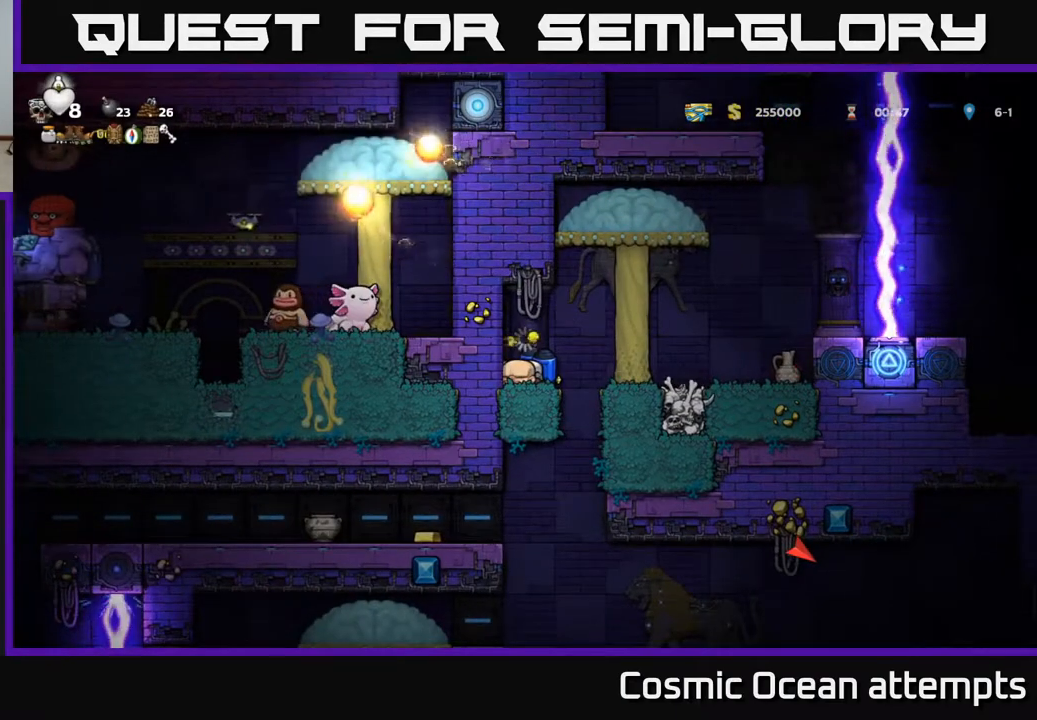
{"buttons": [], "left_stick": "center", "right_stick": "center", "events": []}